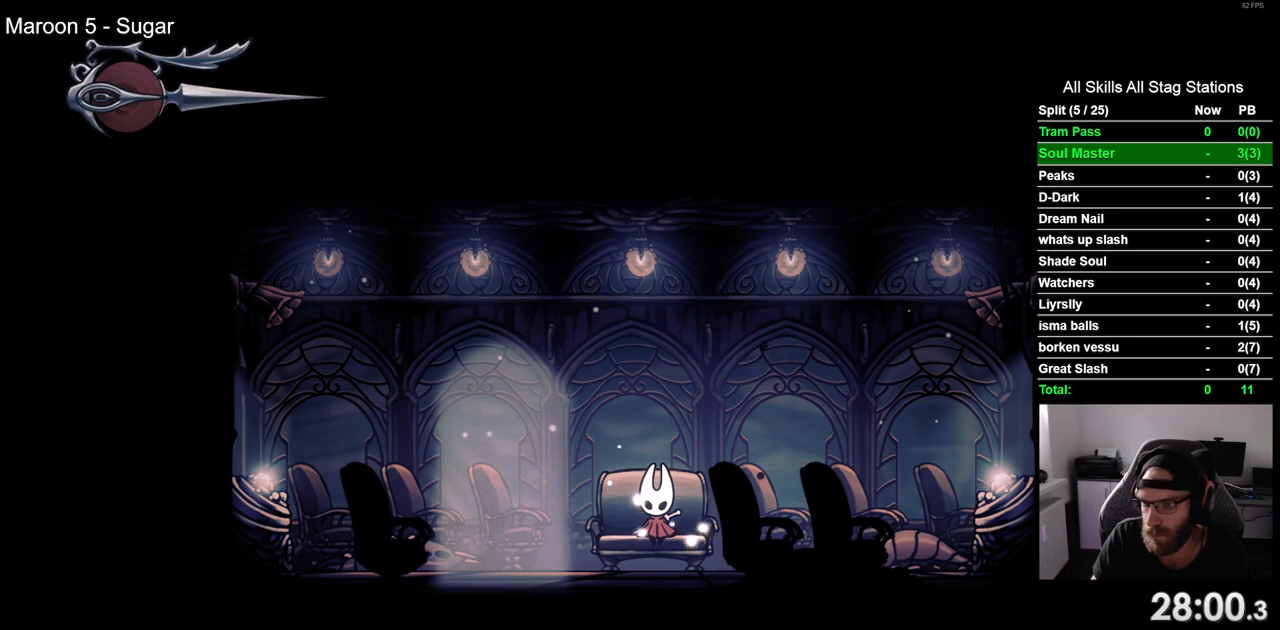
Gameplay with a controller (PlayStation layout); each line is a JSON object with the inputs held at the frame after it. "events" lists button and stick changes between this image and that frame as [ms after this image, input, new state], when the widget could be followed in between. Not read: L1 R1.
{"buttons": ["DPAD_RIGHT"], "left_stick": "center", "right_stick": "center", "events": [[317, "DPAD_RIGHT", "down"]]}
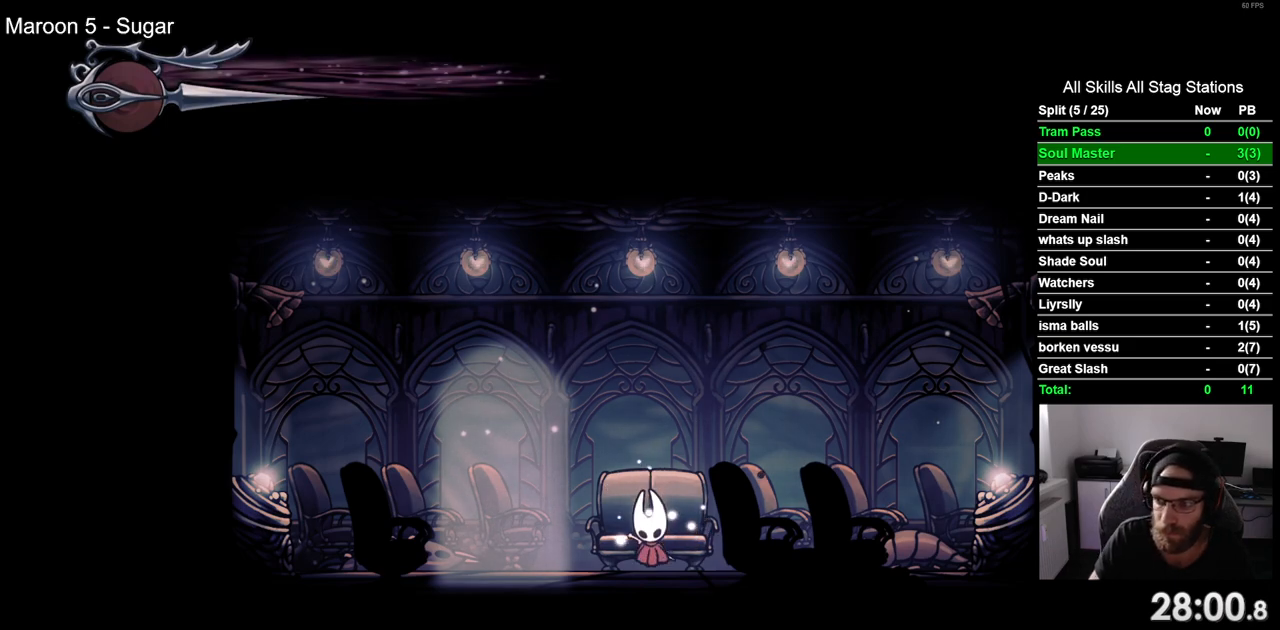
{"buttons": ["DPAD_RIGHT"], "left_stick": "center", "right_stick": "center", "events": []}
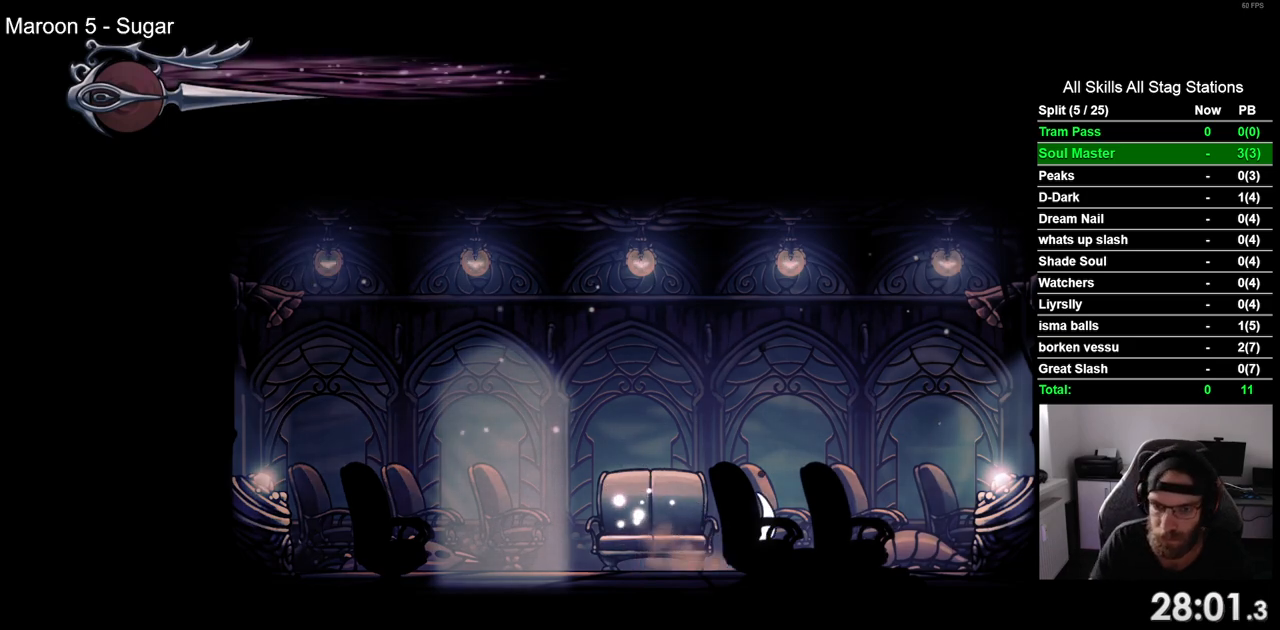
{"buttons": ["DPAD_UP"], "left_stick": "center", "right_stick": "center", "events": [[433, "DPAD_RIGHT", "up"], [500, "DPAD_UP", "down"]]}
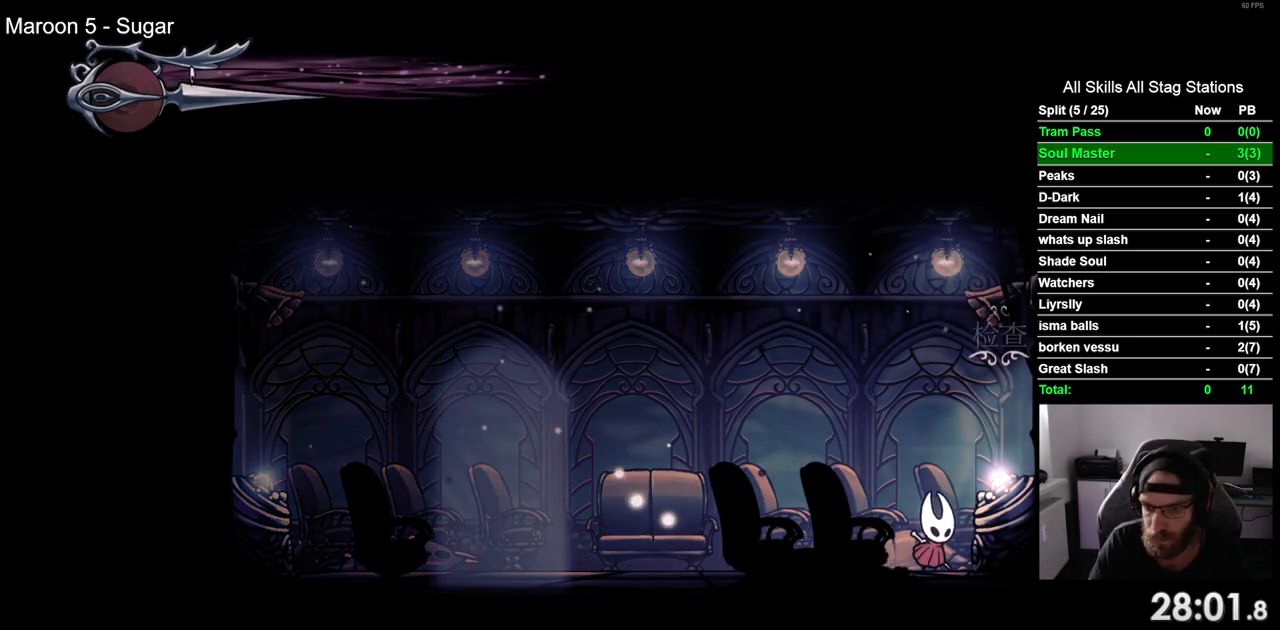
{"buttons": [], "left_stick": "center", "right_stick": "center", "events": [[150, "DPAD_UP", "up"]]}
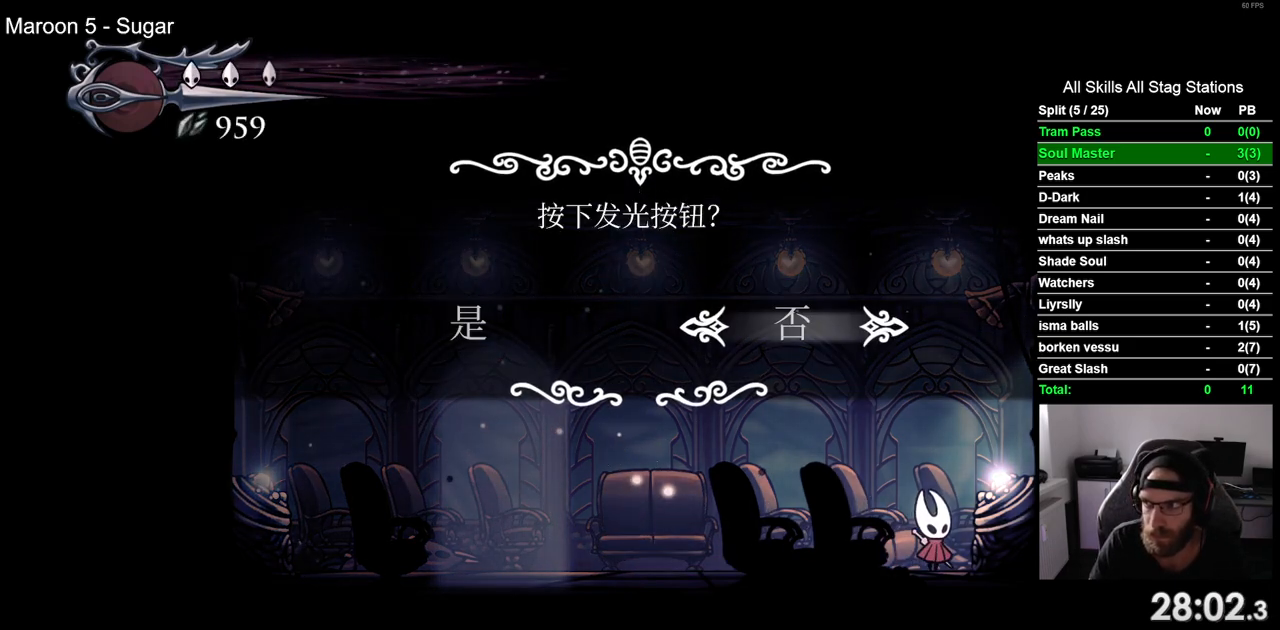
{"buttons": [], "left_stick": "center", "right_stick": "center", "events": [[183, "DPAD_LEFT", "down"], [300, "DPAD_LEFT", "up"], [383, "CROSS", "down"], [467, "CROSS", "up"]]}